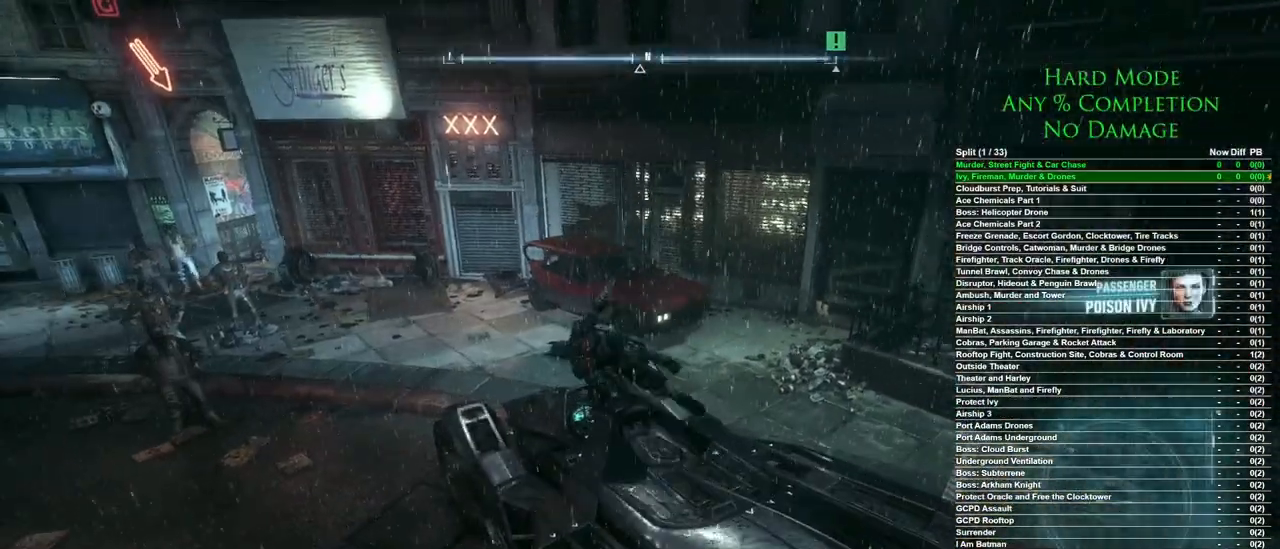
Gameplay with keyboard and mouse; each line is a JSON object with the keys and mouse buttons held at the frame after it. "events" lists presses ("down") and releases ("up") of "1", "2", "3", "4", "5", "a", "alt", "c", "caps_lock", "ctrl", "d", "e", "f", "g", "q", "r", "s", "shift", "space", "t", "tab", "v", "w", "x", "z", "mouse_left", "mouse_wheel" and "mouse_right" between this image and that frame as [ms after this image, input, new state], when the widget could be followed in between. "mouse_left", "mouse_wheel", "mouse_right" = the "left", "wheel", "right" buttons of the "mouse" list. No other keys are recorded. "wheel" means that the mouse wheel is clicked or scrolled. Mouse movement is not recorded.
{"keys": ["a", "w"], "mouse": ["right"], "events": [[150, "a", "down"], [150, "w", "down"], [283, "mouse_right", "down"]]}
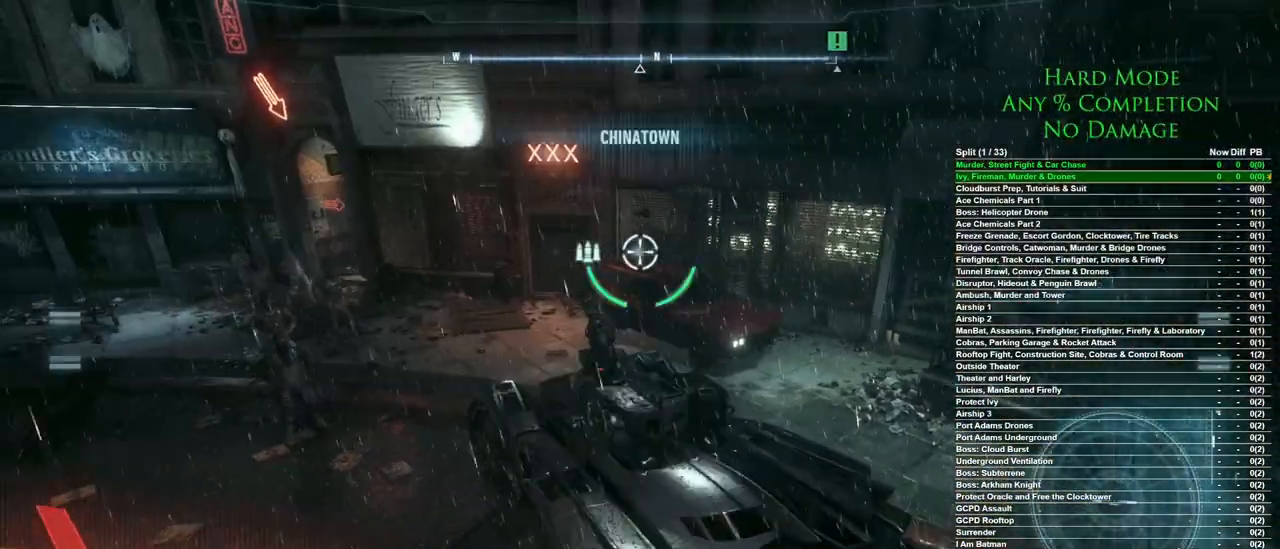
{"keys": ["a", "w"], "mouse": ["right"], "events": []}
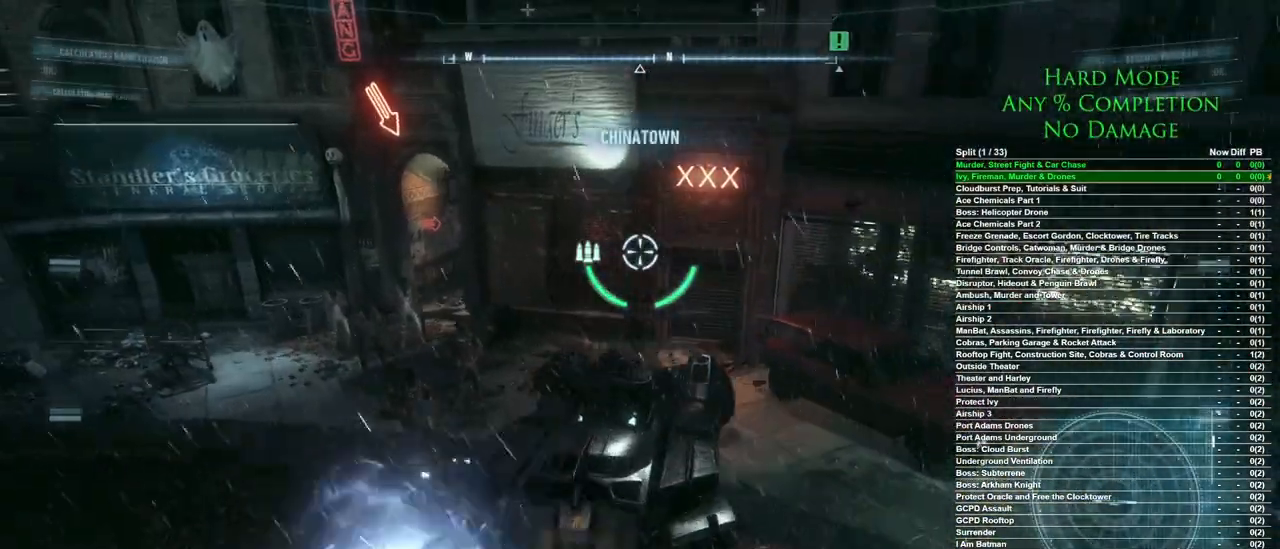
{"keys": ["a", "w"], "mouse": ["right"], "events": []}
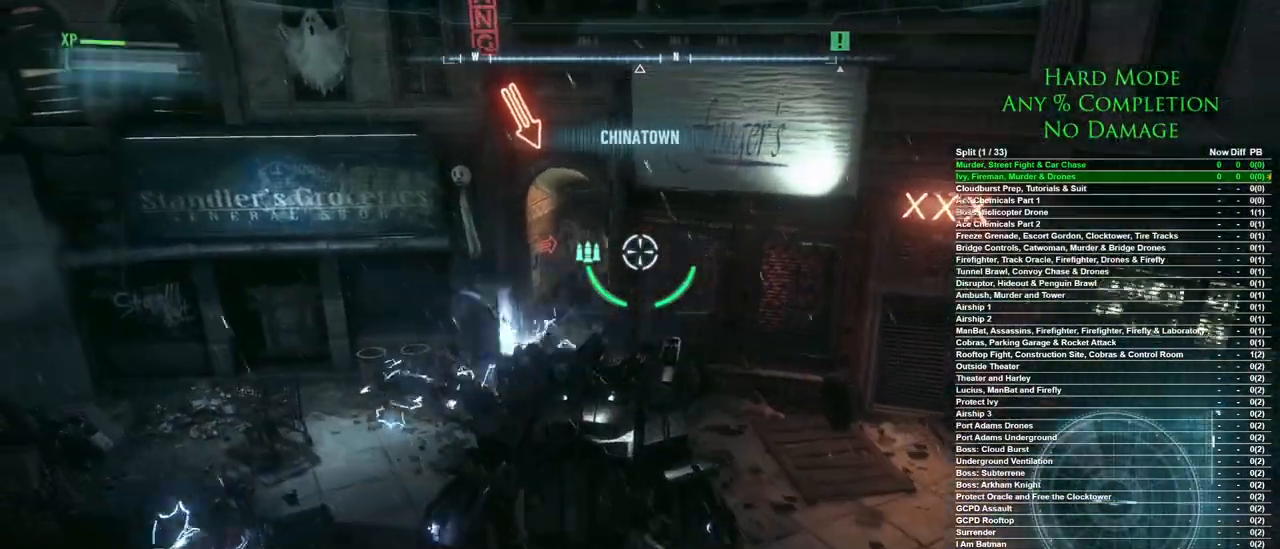
{"keys": ["a", "s"], "mouse": ["right"], "events": [[150, "w", "up"], [383, "s", "down"]]}
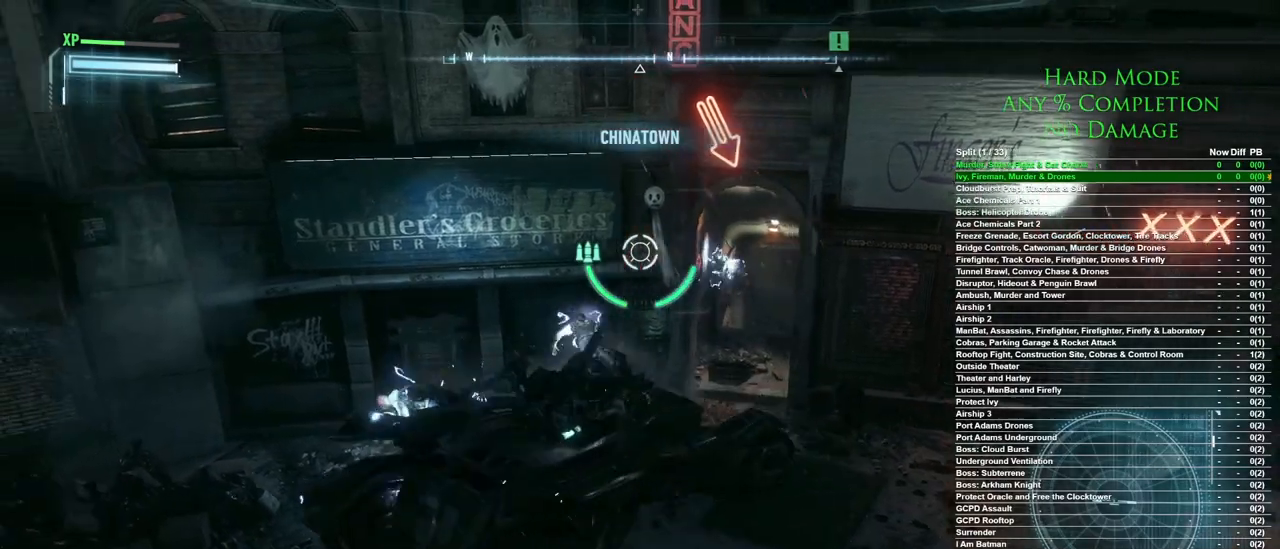
{"keys": ["d", "s"], "mouse": ["right"], "events": [[67, "a", "up"], [67, "d", "down"]]}
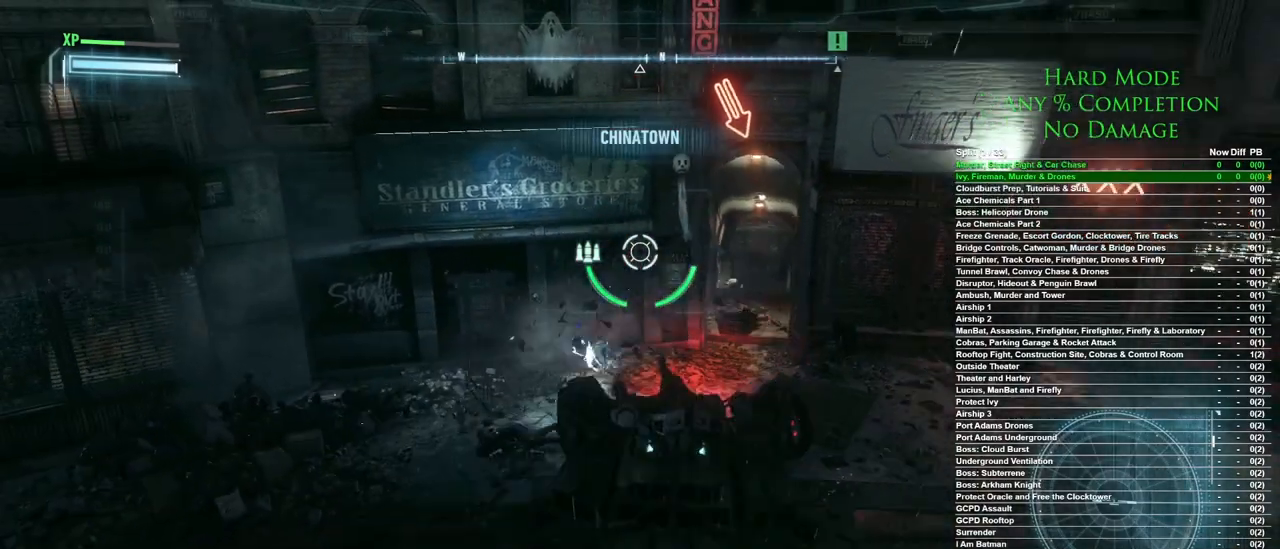
{"keys": ["d"], "mouse": ["right"], "events": [[183, "s", "up"]]}
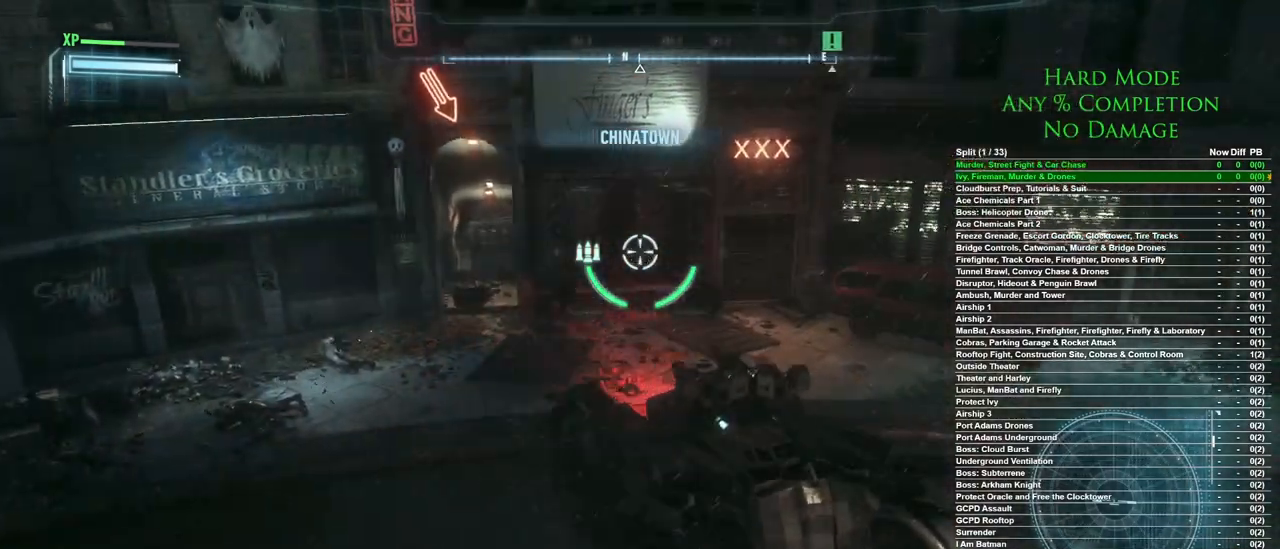
{"keys": [], "mouse": [], "events": [[50, "d", "up"], [150, "e", "down"], [150, "mouse_right", "up"], [300, "e", "up"]]}
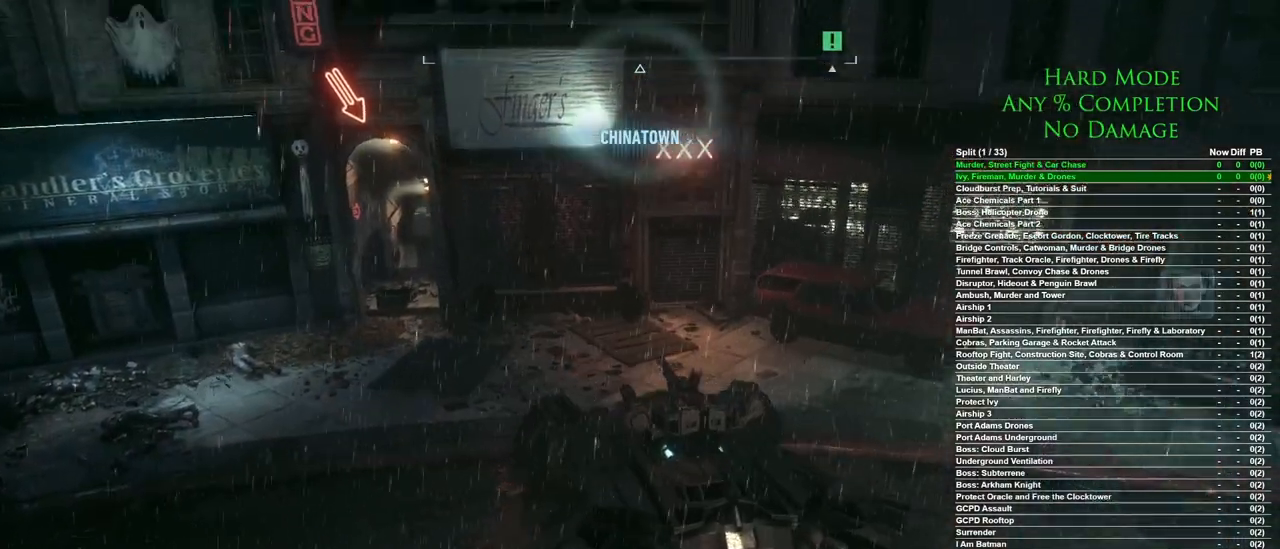
{"keys": ["w"], "mouse": [], "events": [[133, "w", "down"]]}
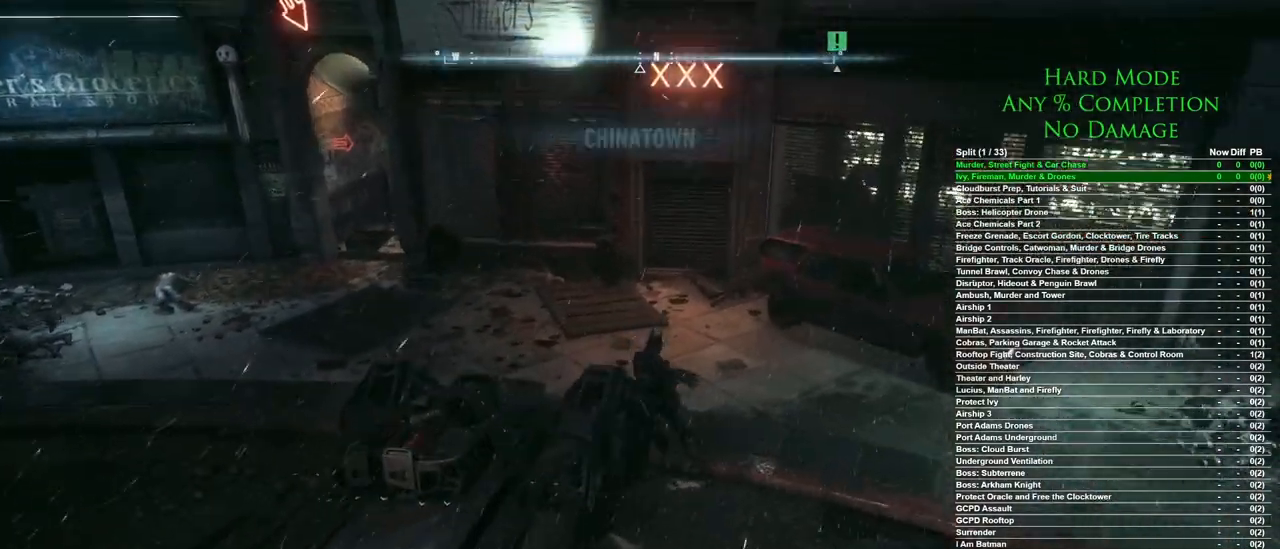
{"keys": ["space", "w"], "mouse": [], "events": [[467, "space", "down"]]}
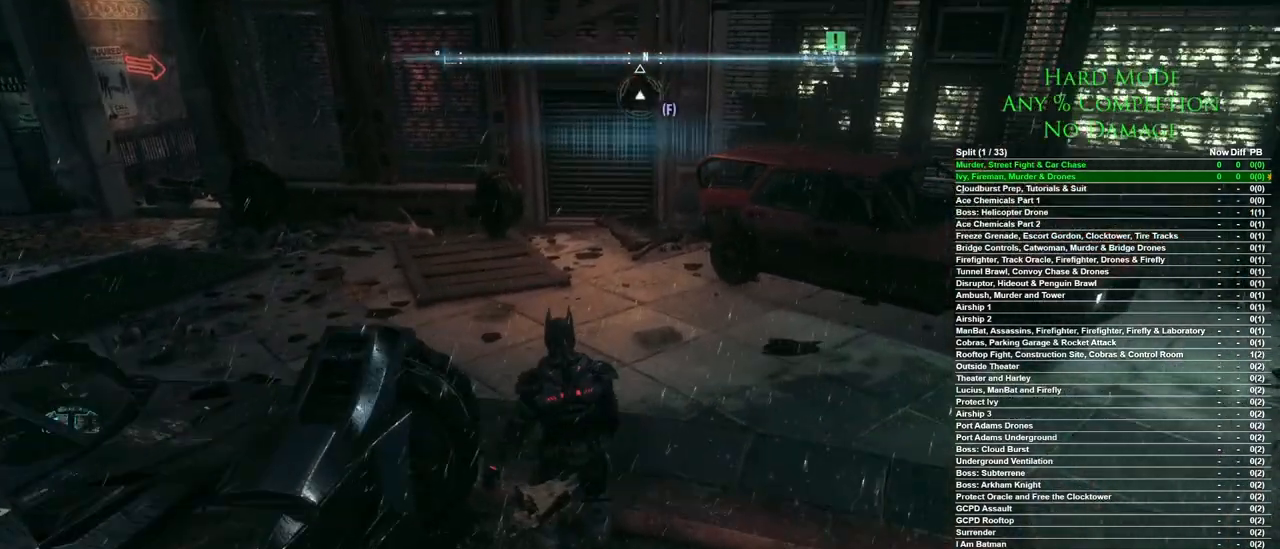
{"keys": ["space", "w"], "mouse": [], "events": []}
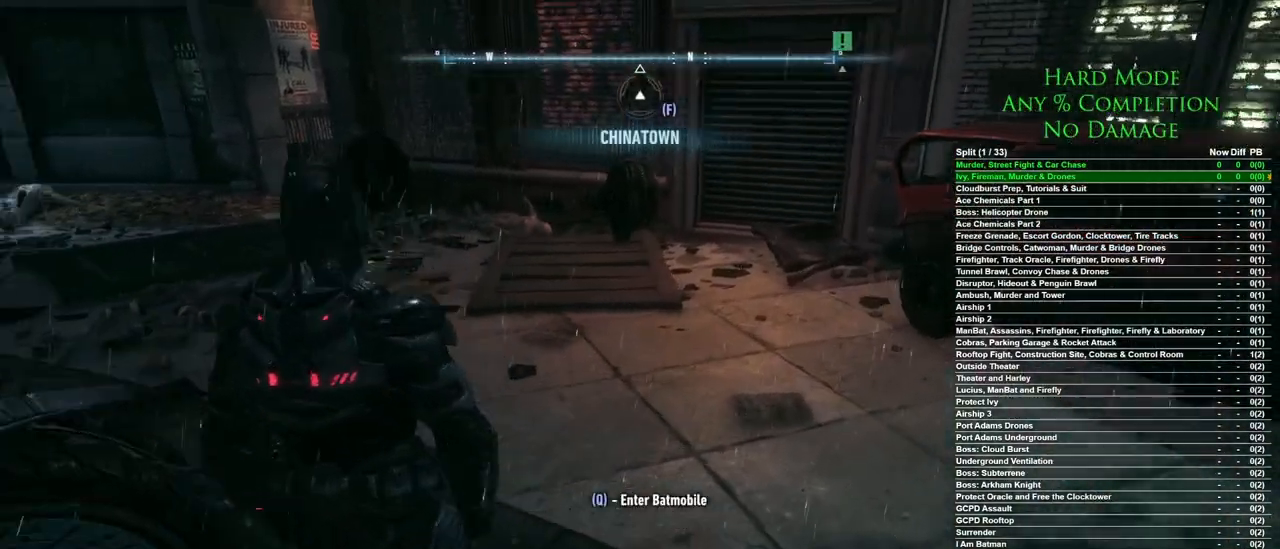
{"keys": ["space", "w"], "mouse": [], "events": []}
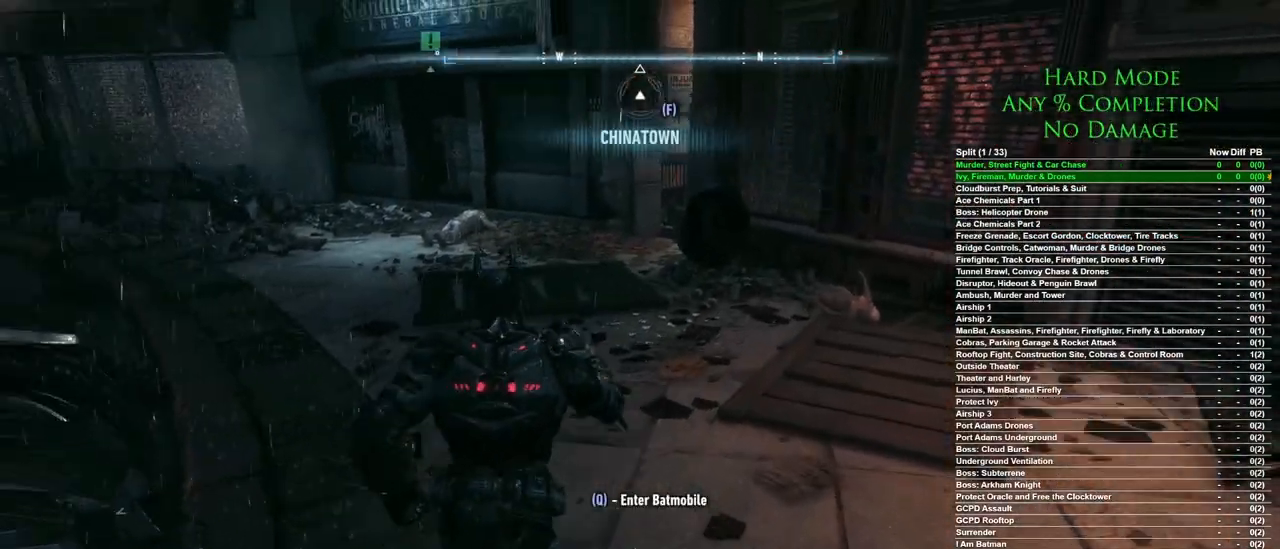
{"keys": ["space", "w"], "mouse": [], "events": []}
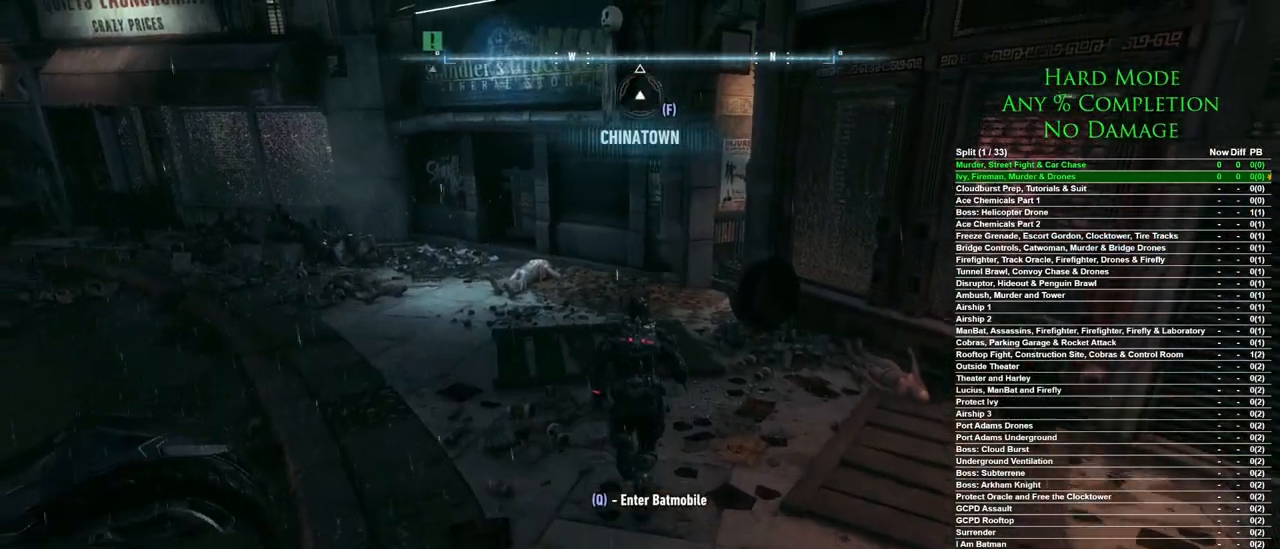
{"keys": ["space", "w"], "mouse": [], "events": []}
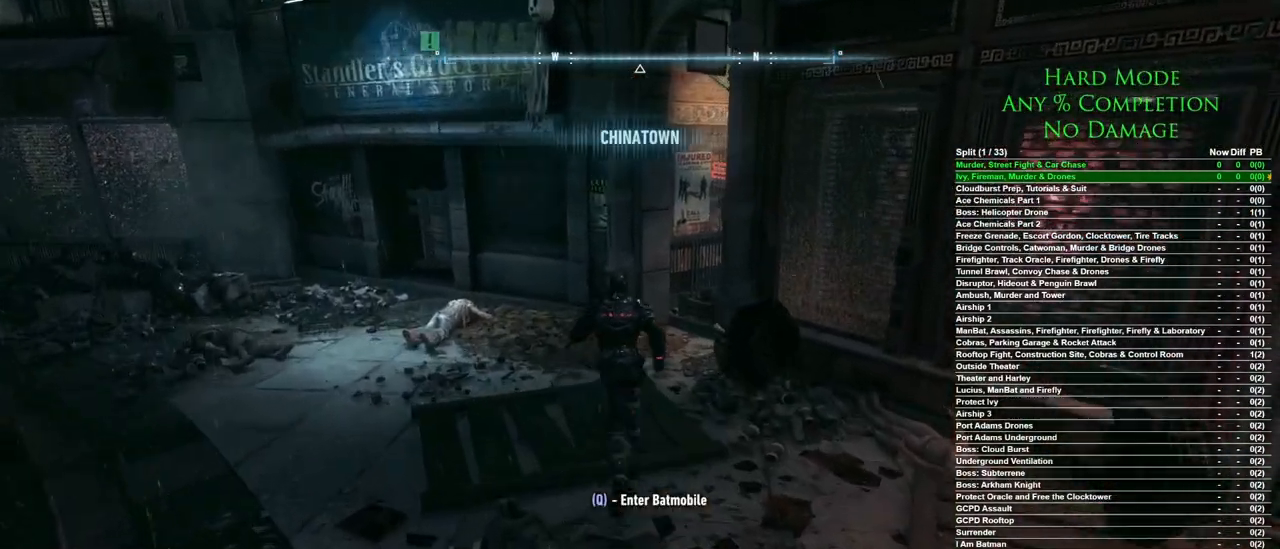
{"keys": ["space", "w"], "mouse": [], "events": []}
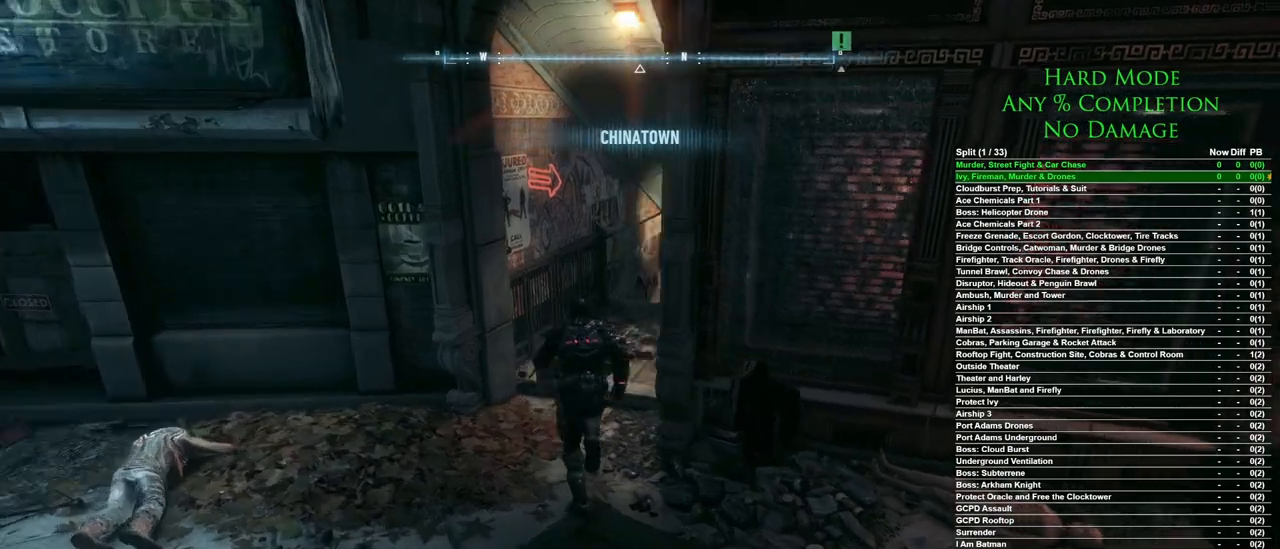
{"keys": ["space", "w"], "mouse": [], "events": []}
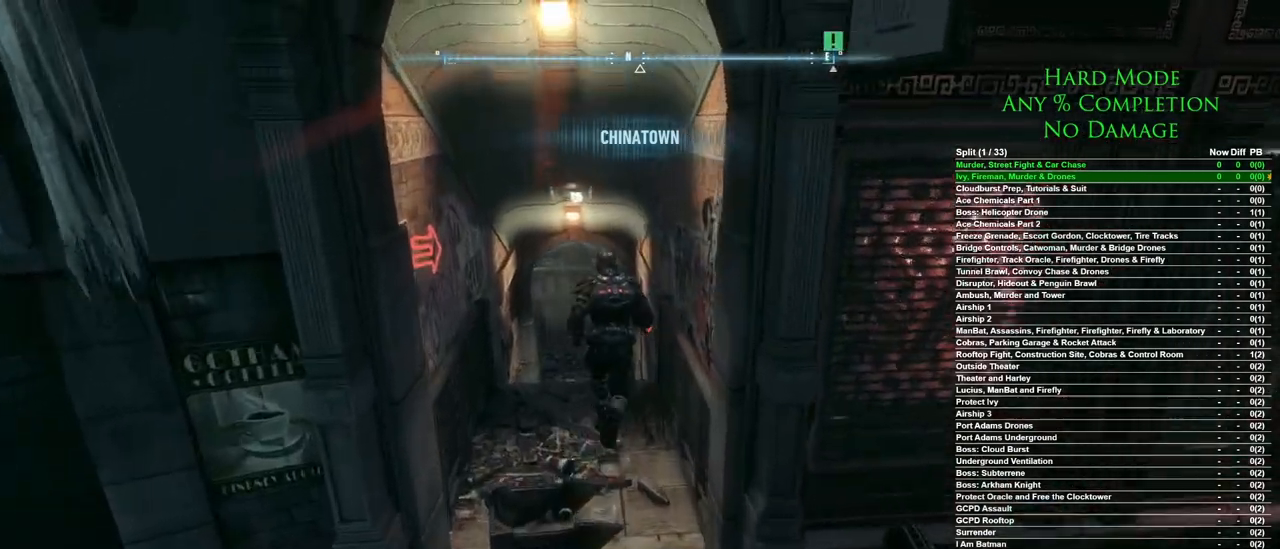
{"keys": ["space", "w"], "mouse": [], "events": []}
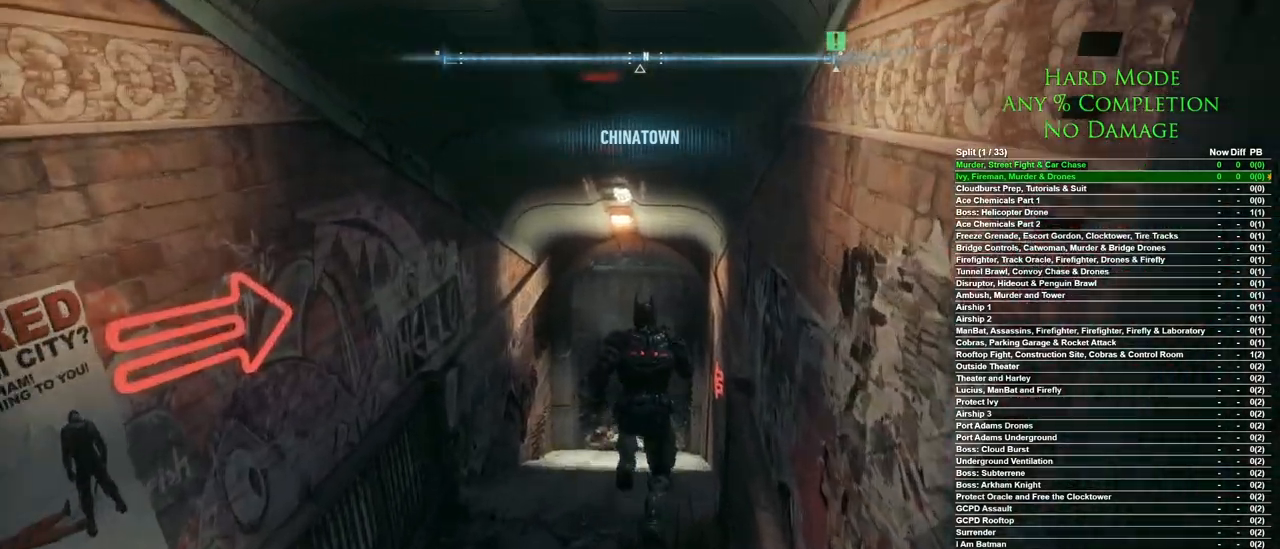
{"keys": ["space", "w"], "mouse": [], "events": []}
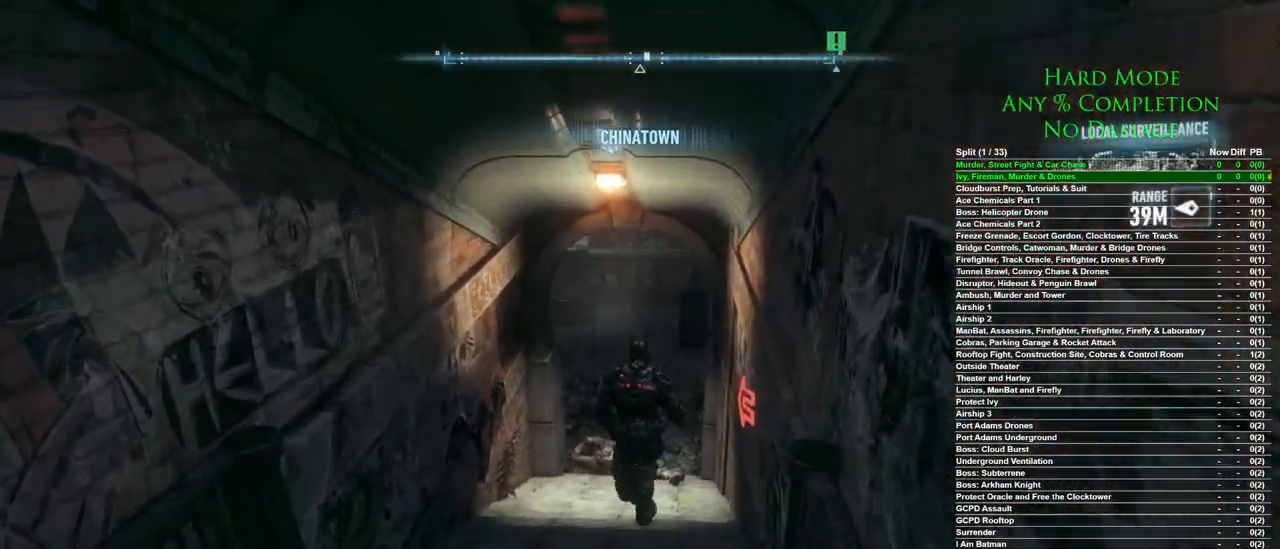
{"keys": ["space", "w"], "mouse": [], "events": []}
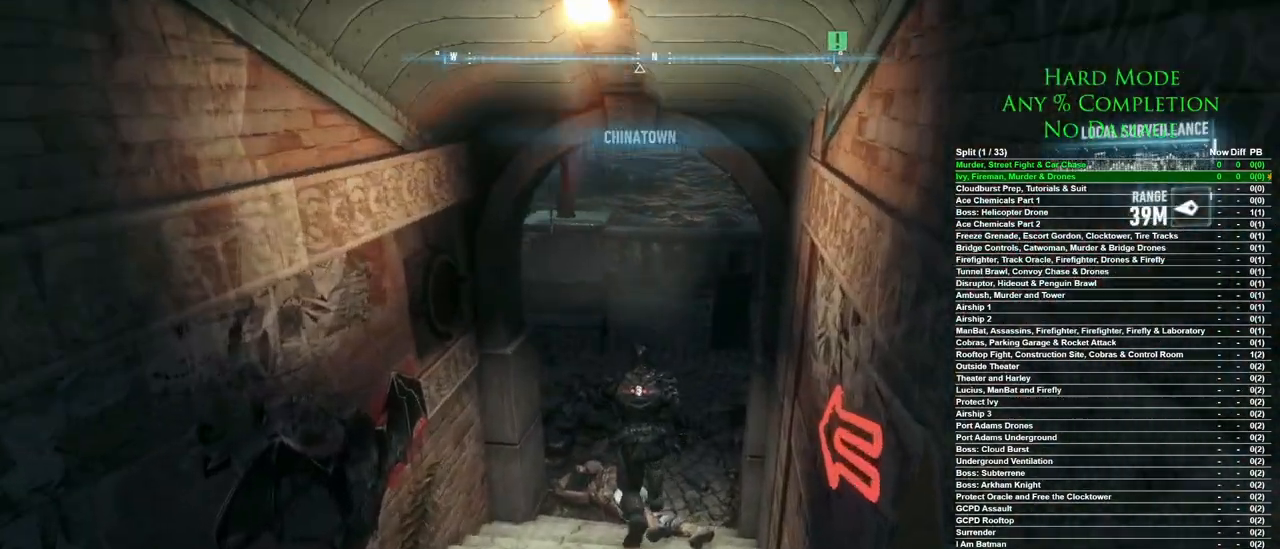
{"keys": ["space", "w"], "mouse": [], "events": []}
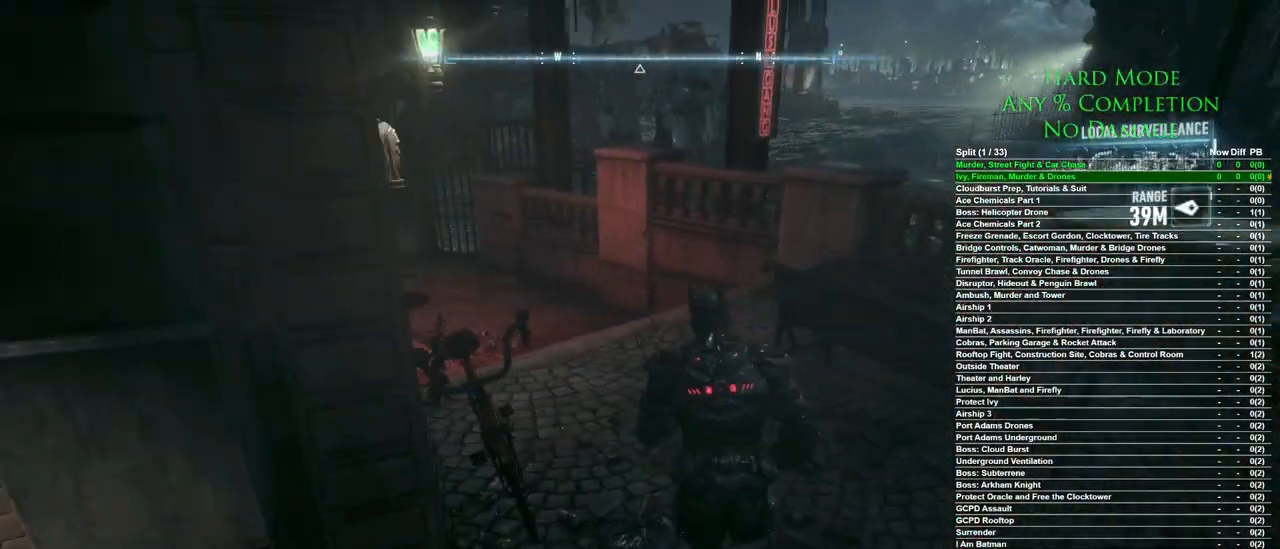
{"keys": ["space", "w"], "mouse": [], "events": []}
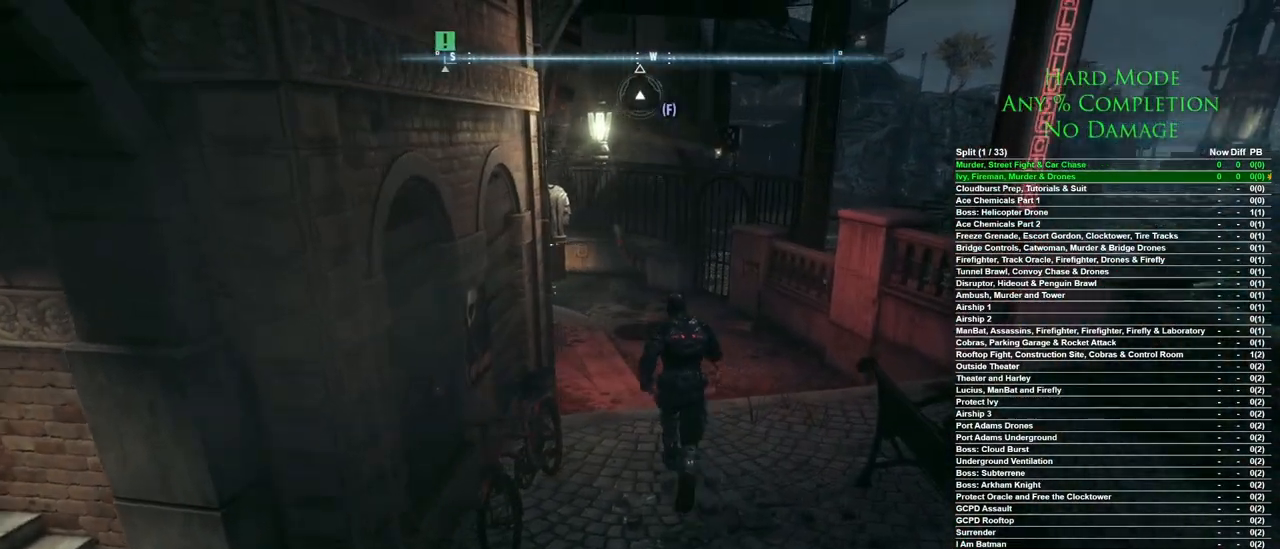
{"keys": ["space", "w"], "mouse": [], "events": []}
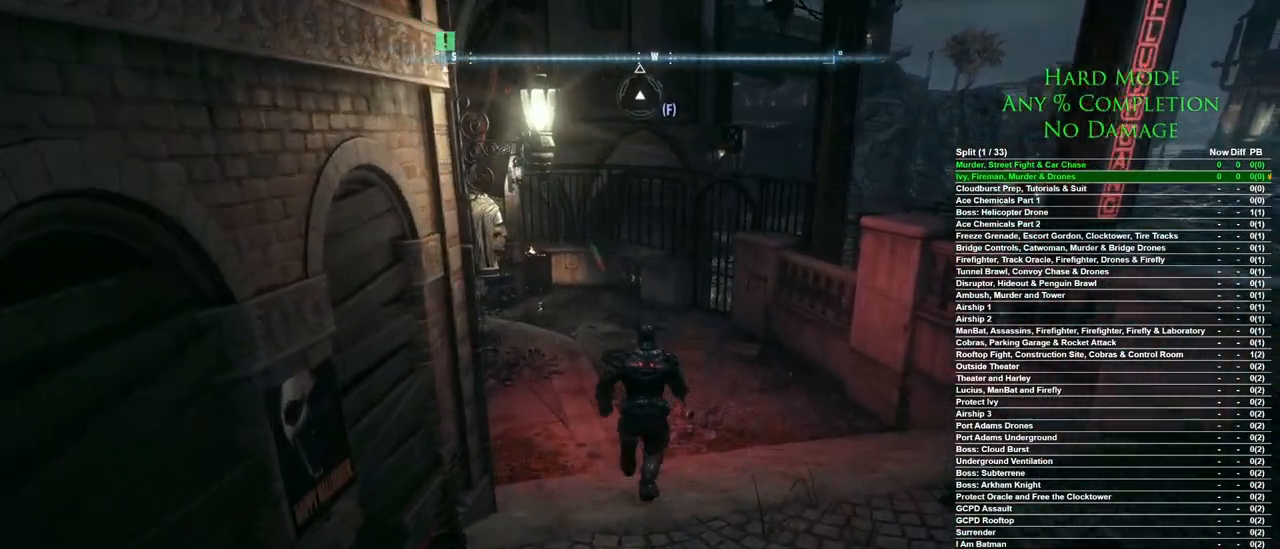
{"keys": ["space", "w"], "mouse": [], "events": []}
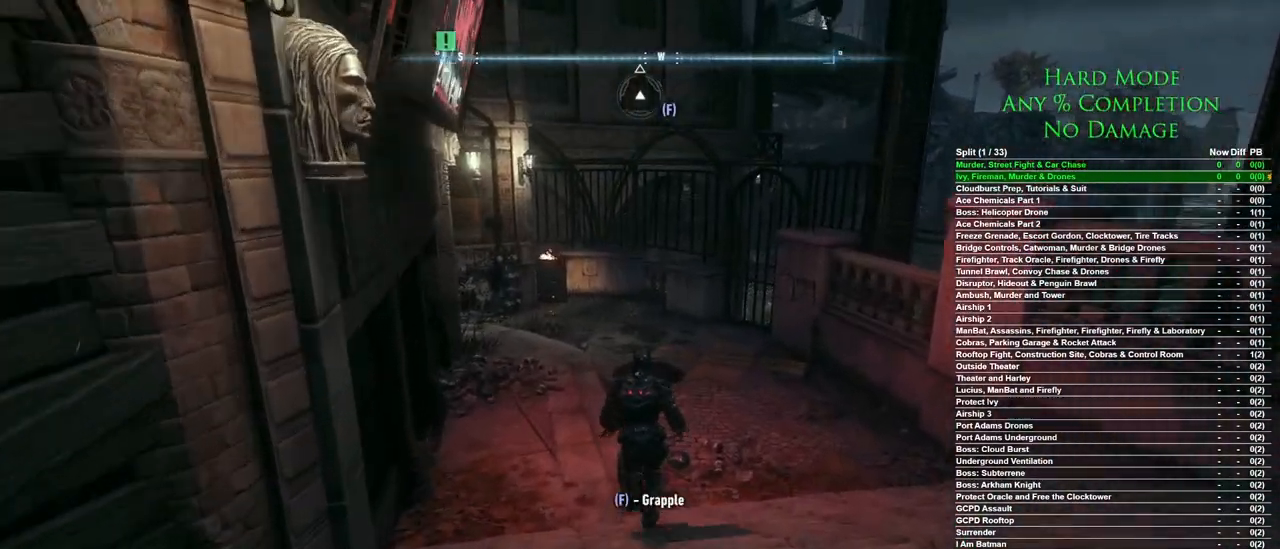
{"keys": ["space", "w"], "mouse": [], "events": []}
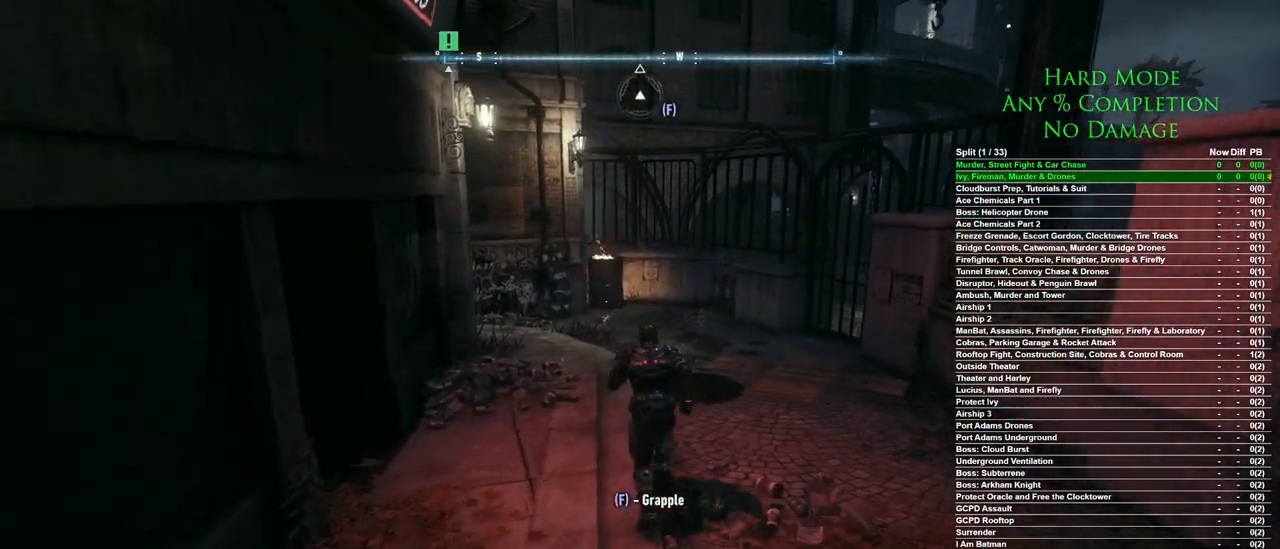
{"keys": ["space", "w"], "mouse": [], "events": []}
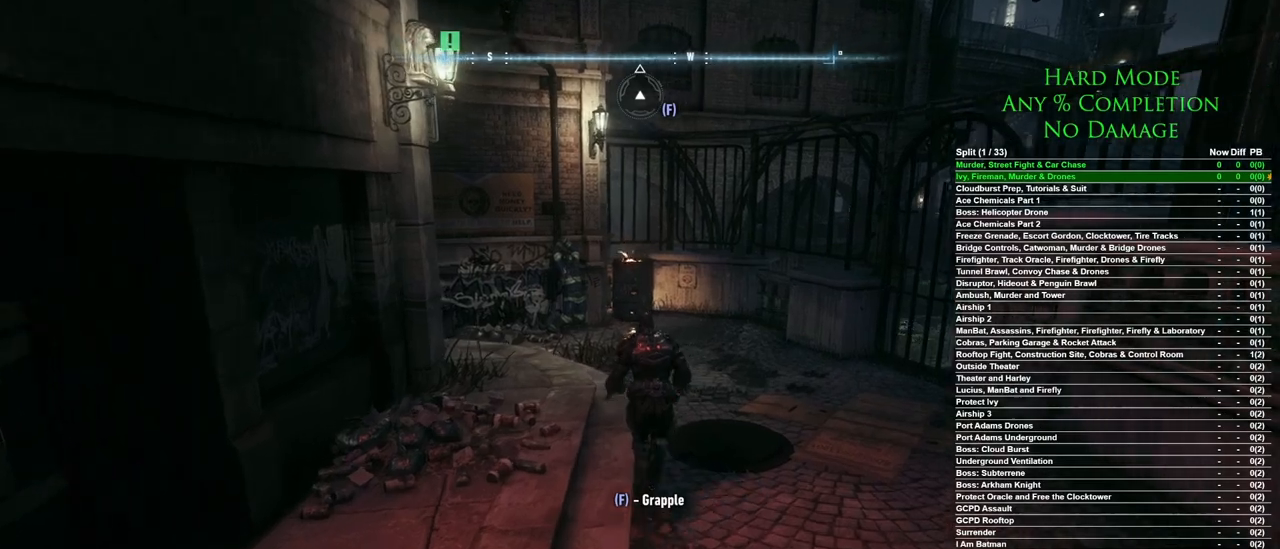
{"keys": ["space", "w"], "mouse": [], "events": []}
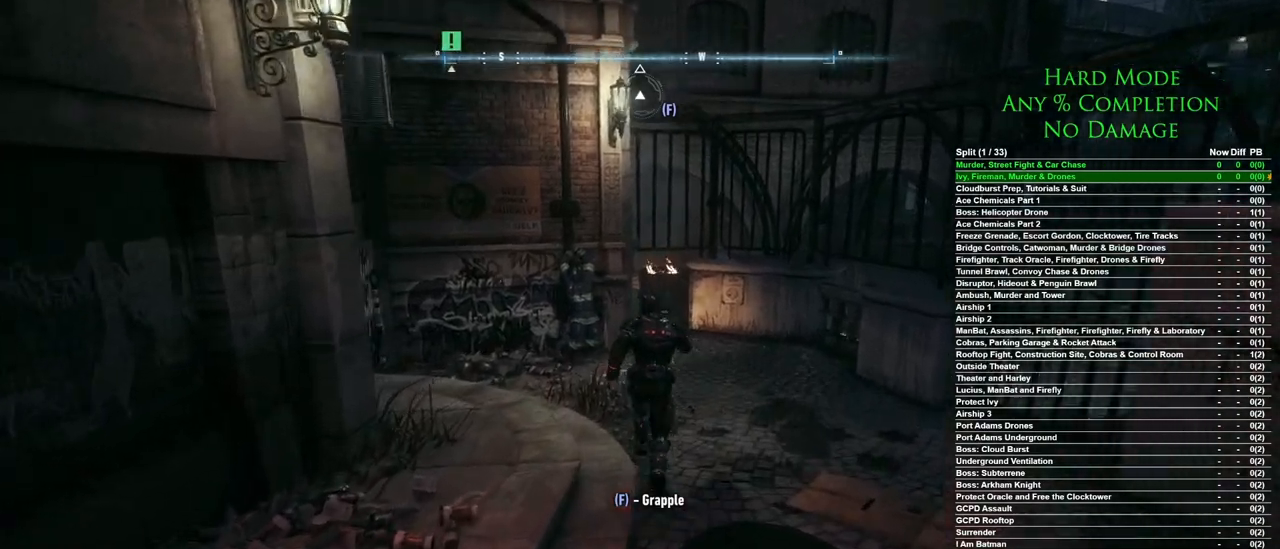
{"keys": [], "mouse": [], "events": [[217, "space", "up"], [400, "w", "up"]]}
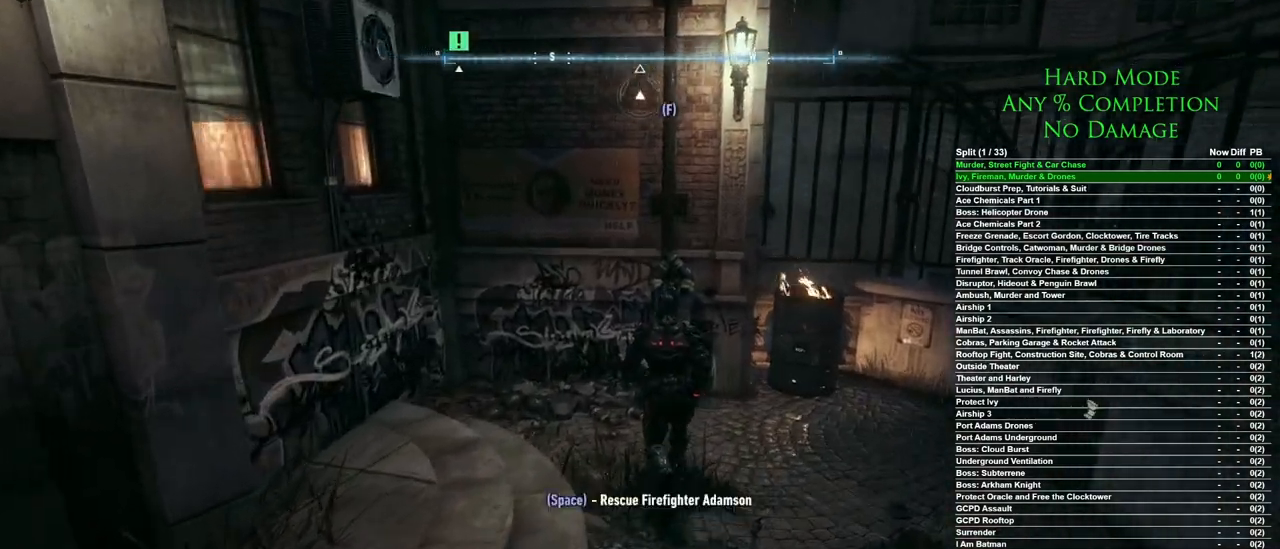
{"keys": [], "mouse": [], "events": [[317, "space", "down"], [417, "space", "up"]]}
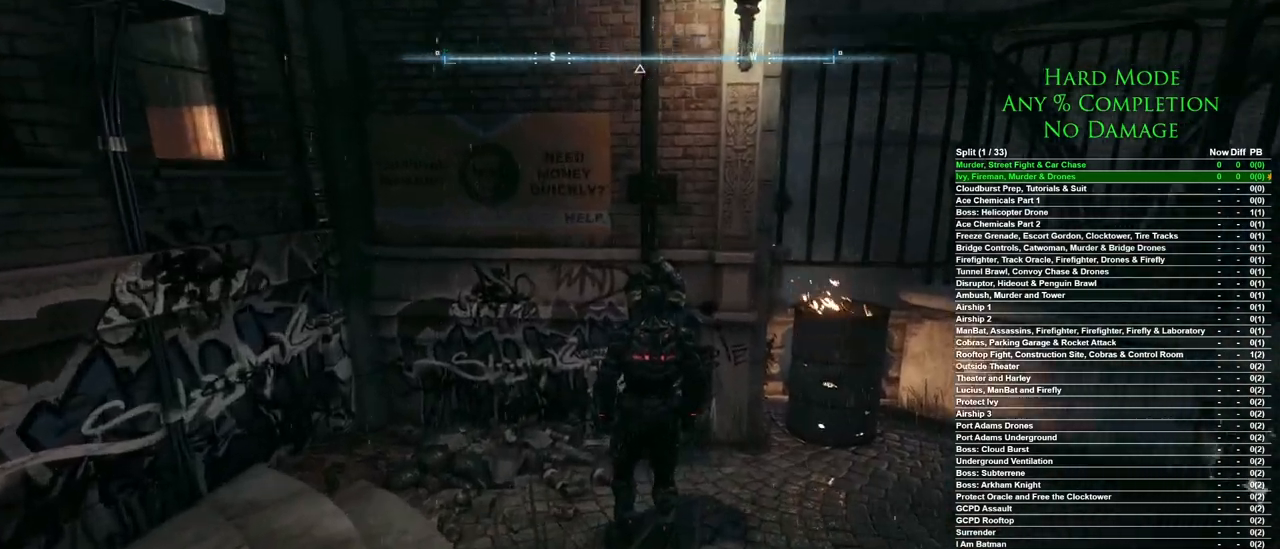
{"keys": [], "mouse": [], "events": []}
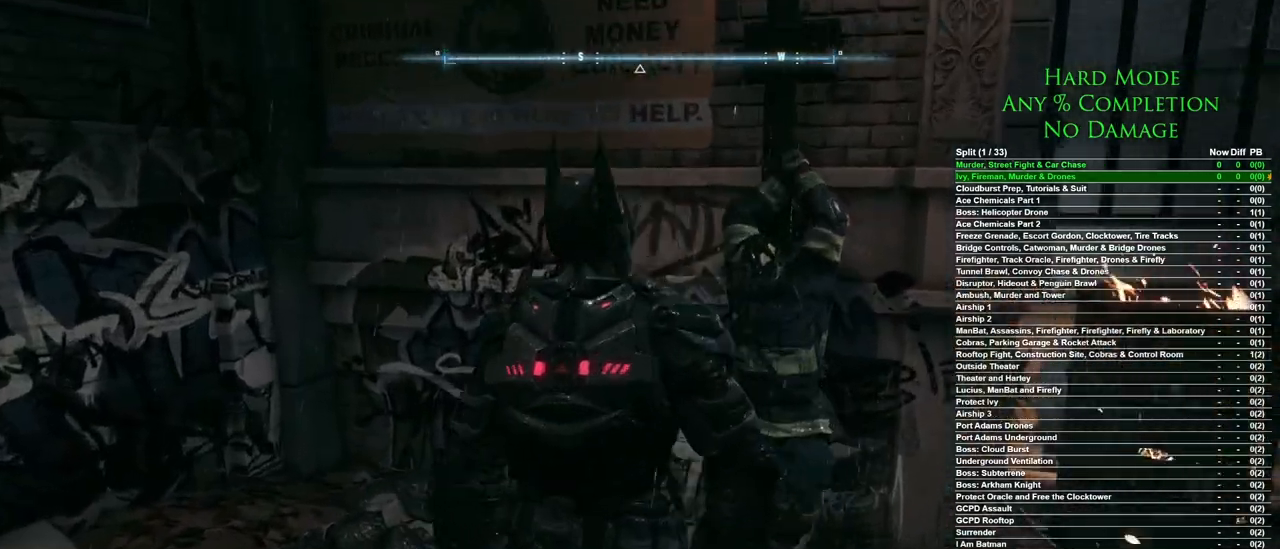
{"keys": [], "mouse": [], "events": []}
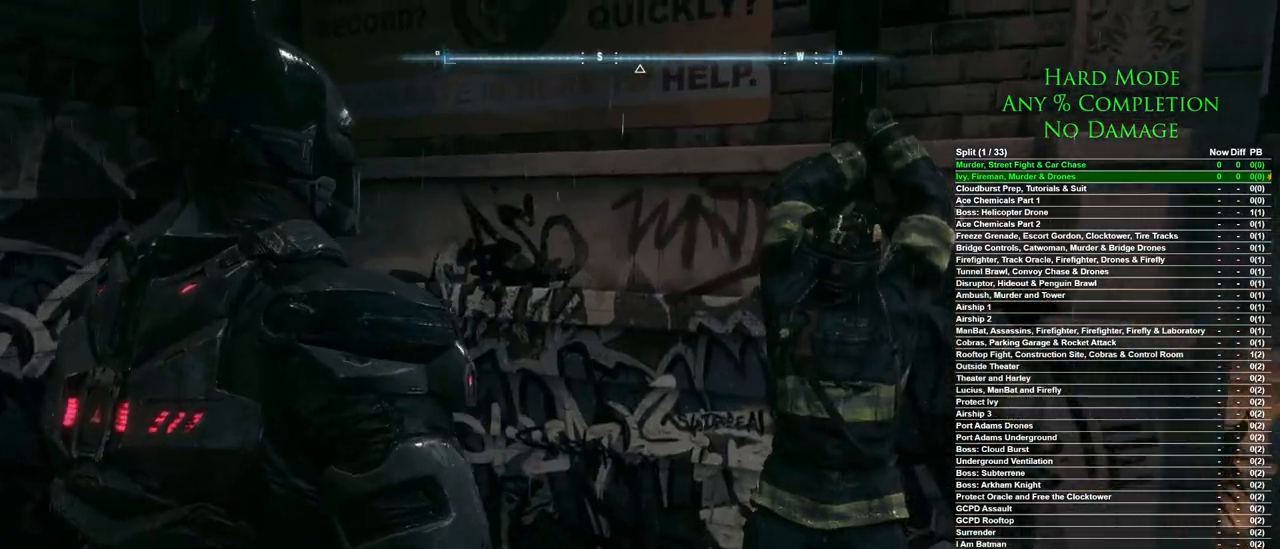
{"keys": [], "mouse": [], "events": []}